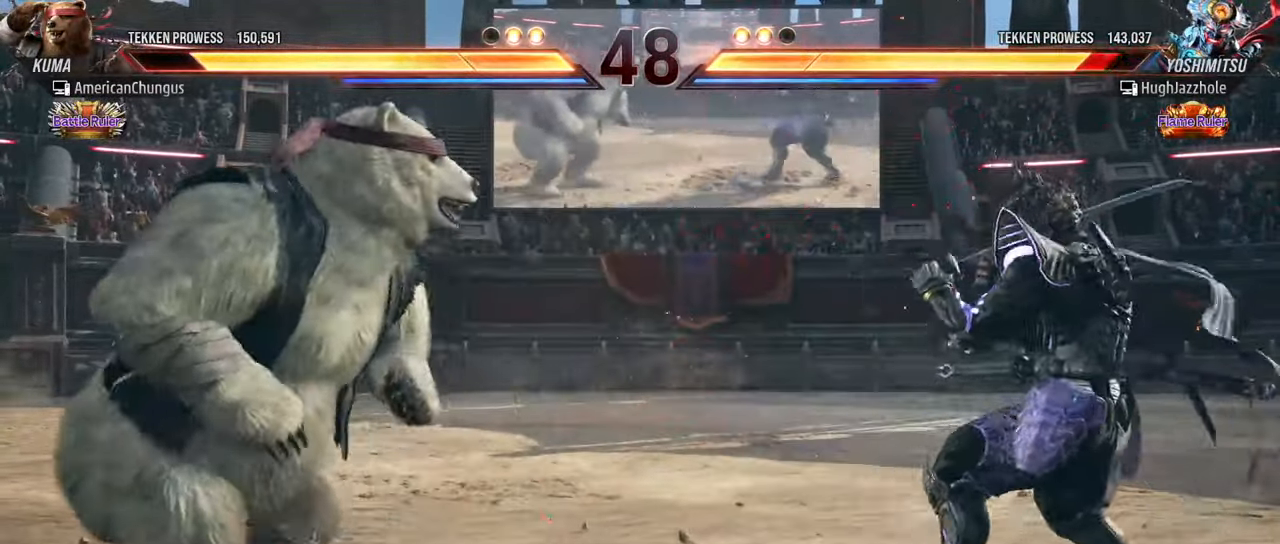
Gameplay with a controller (arcade stick); each line is a JSON object with the inputs held at the frame after it. "events" lists button and stick changes between this image and that frame as [ms after this image, input, new state], when the widget could be followed in between. Not read: L3 R3.
{"buttons": [], "left_stick": "center", "events": [[33, "left_stick", "left"], [133, "left_stick", "center"], [217, "left_stick", "left"], [467, "left_stick", "center"]]}
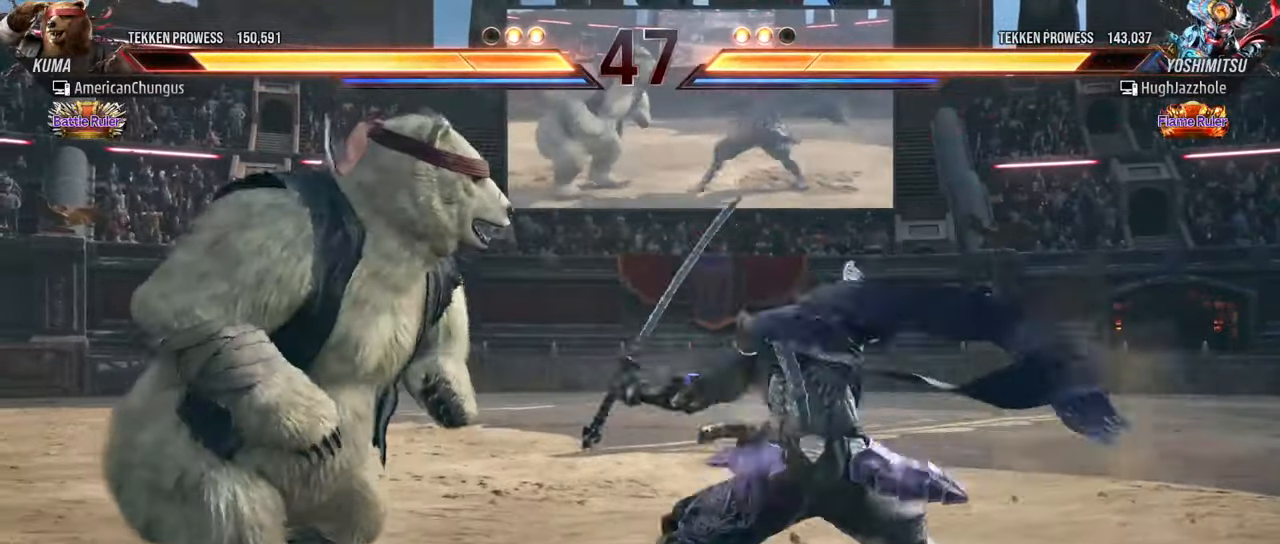
{"buttons": [], "left_stick": "left", "events": [[67, "left_stick", "left"], [284, "left_stick", "center"], [484, "left_stick", "left"]]}
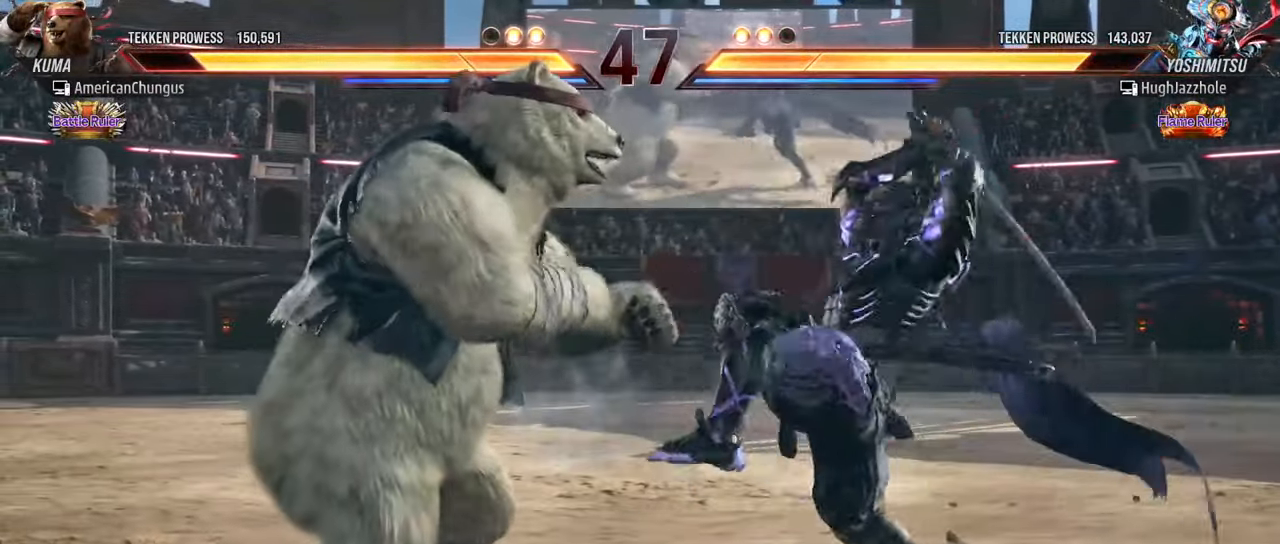
{"buttons": ["TRIANGLE"], "left_stick": "center", "events": [[200, "left_stick", "center"], [417, "TRIANGLE", "down"]]}
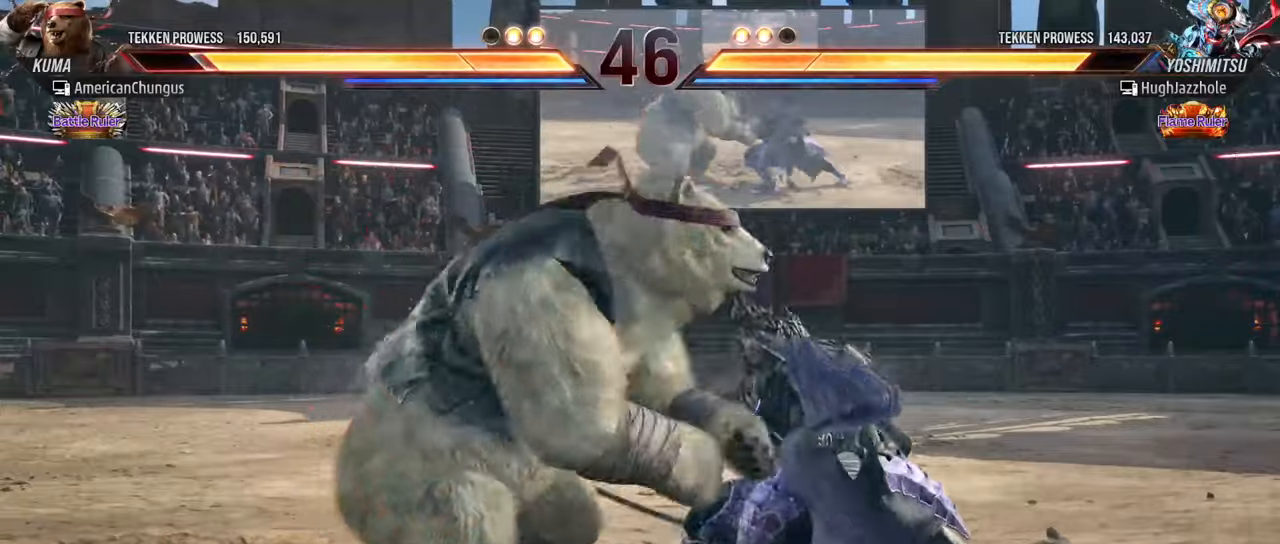
{"buttons": [], "left_stick": "left", "events": [[33, "TRIANGLE", "up"], [66, "SQUARE", "down"], [100, "SQUARE", "up"], [500, "left_stick", "left"]]}
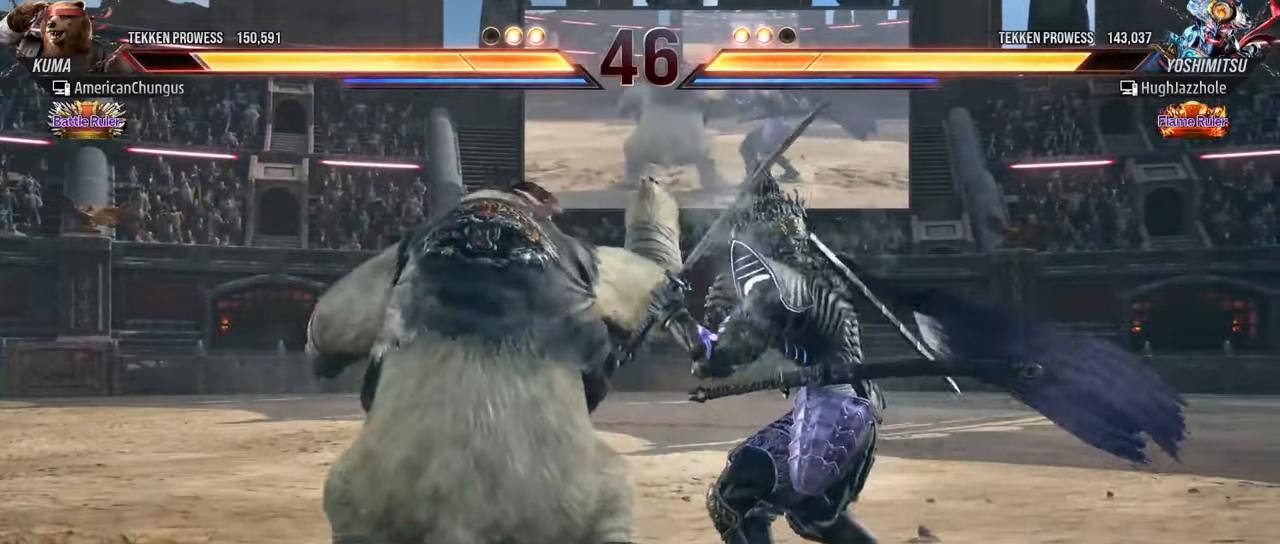
{"buttons": [], "left_stick": "left", "events": []}
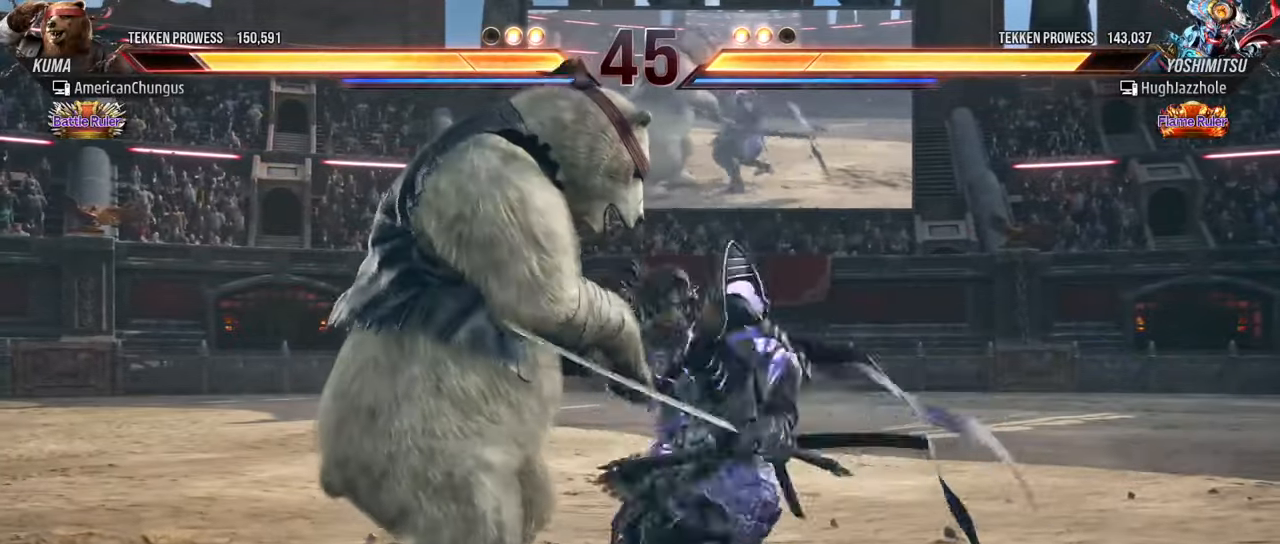
{"buttons": [], "left_stick": "center", "events": [[150, "left_stick", "down-left"], [484, "left_stick", "center"]]}
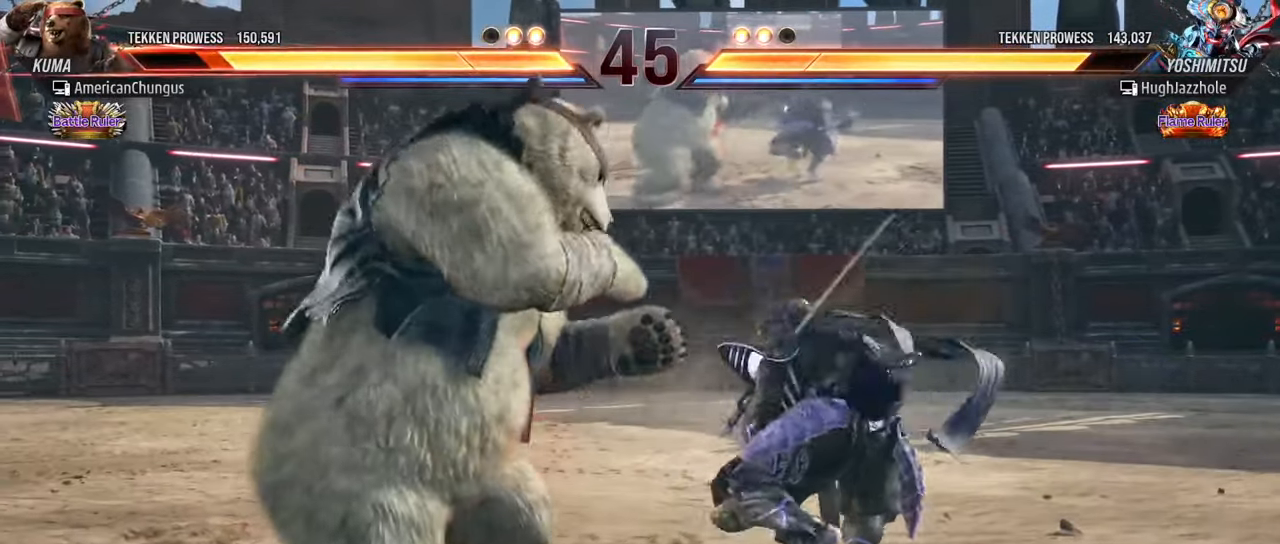
{"buttons": [], "left_stick": "center", "events": [[17, "CIRCLE", "down"], [100, "CIRCLE", "up"], [367, "left_stick", "left"], [501, "left_stick", "center"]]}
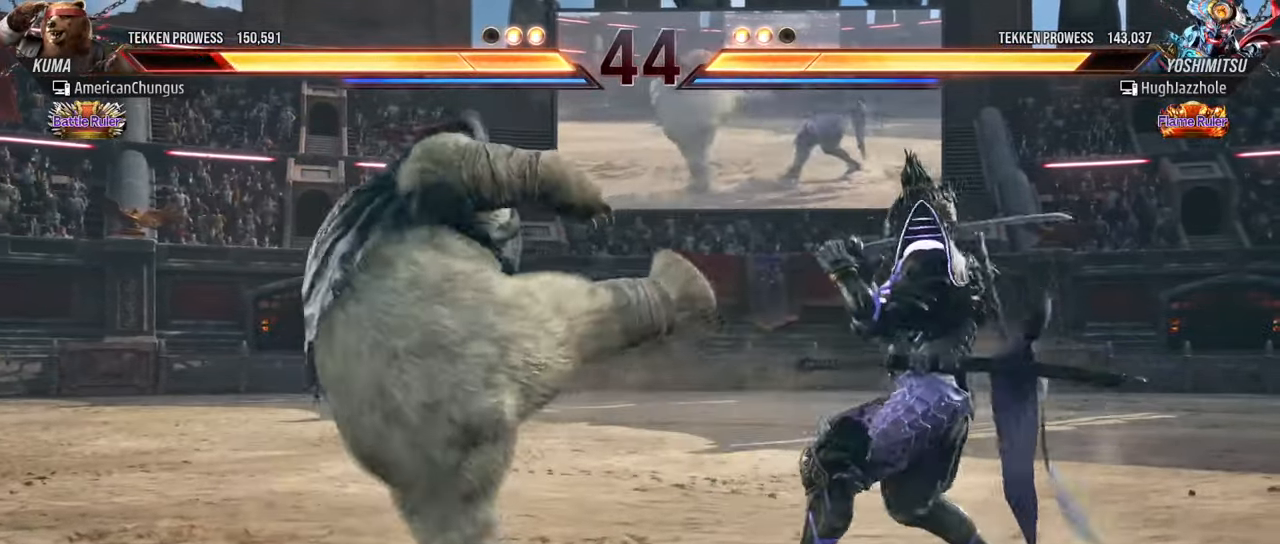
{"buttons": [], "left_stick": "left", "events": [[50, "left_stick", "left"], [133, "left_stick", "center"], [217, "left_stick", "left"], [317, "left_stick", "center"], [400, "left_stick", "left"]]}
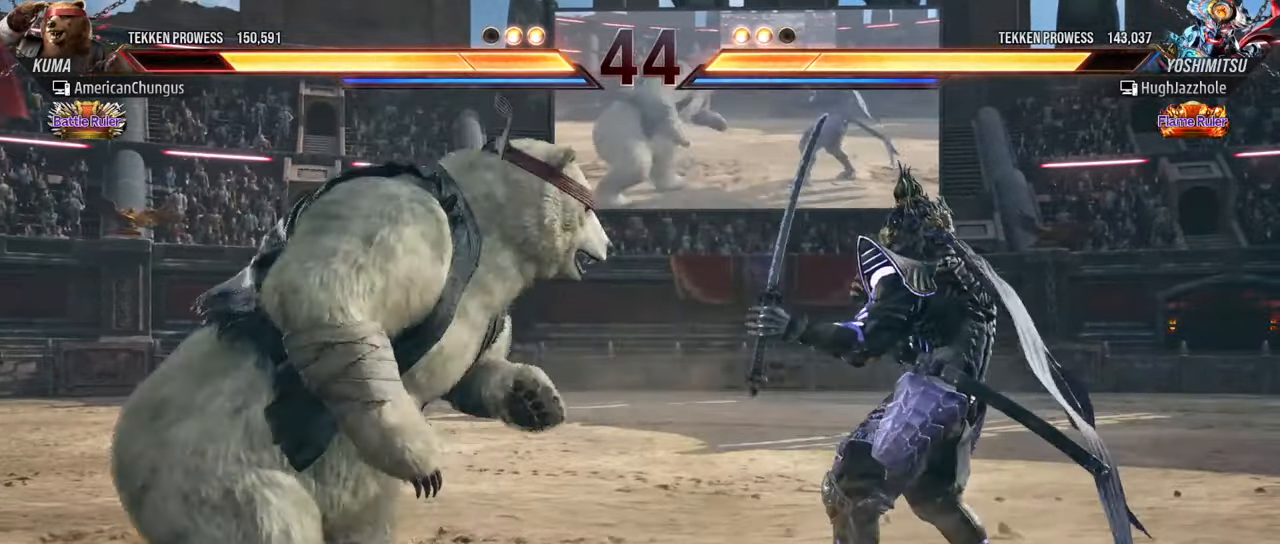
{"buttons": [], "left_stick": "left", "events": [[117, "left_stick", "center"], [267, "left_stick", "left"], [367, "left_stick", "center"], [417, "left_stick", "left"]]}
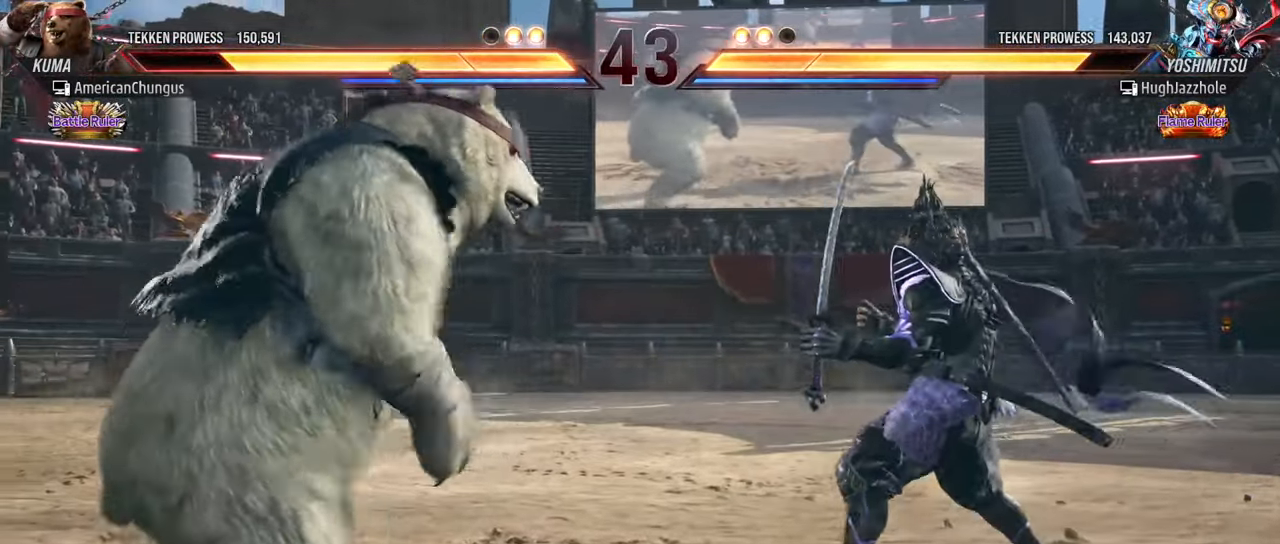
{"buttons": [], "left_stick": "left", "events": [[133, "left_stick", "center"], [300, "left_stick", "left"], [400, "left_stick", "center"], [467, "left_stick", "left"]]}
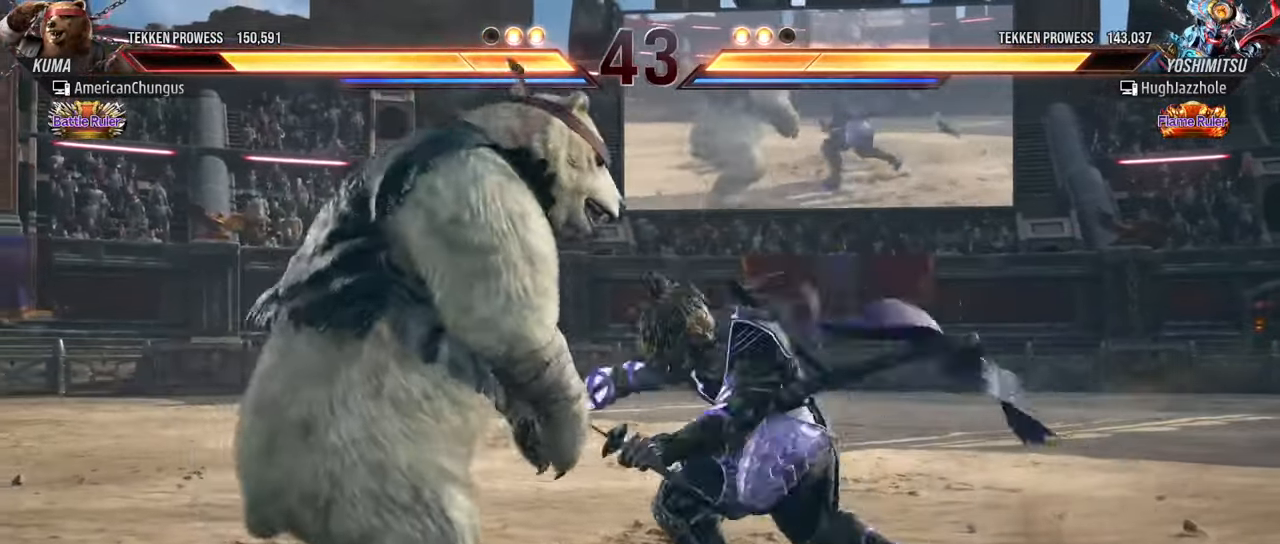
{"buttons": [], "left_stick": "center", "events": [[434, "left_stick", "center"]]}
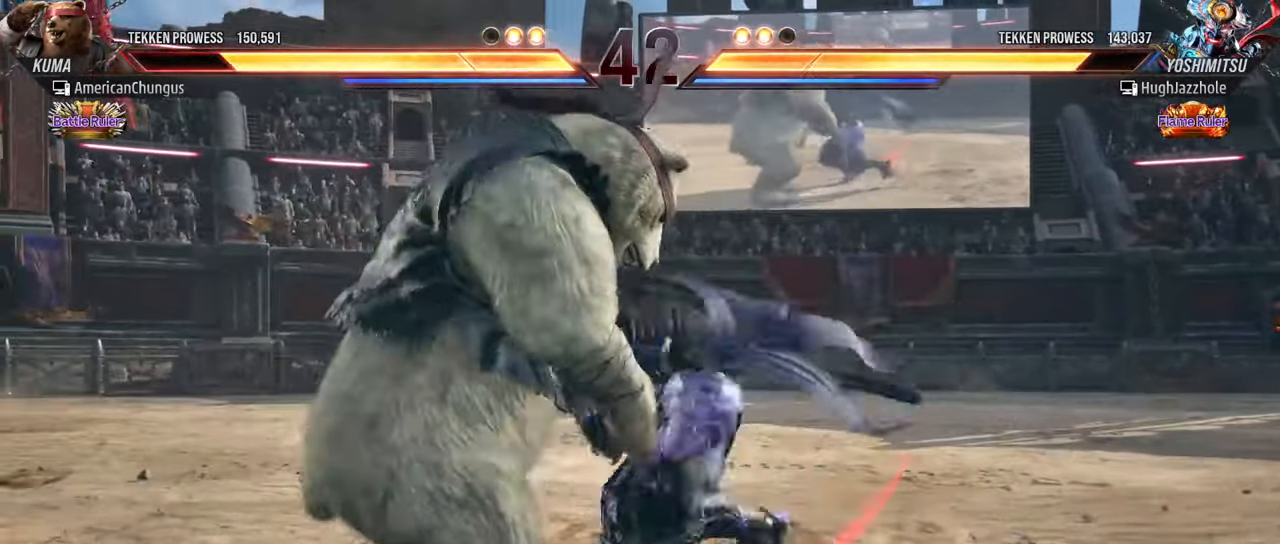
{"buttons": ["SQUARE"], "left_stick": "center", "events": [[367, "TRIANGLE", "down"], [484, "SQUARE", "down"], [484, "TRIANGLE", "up"]]}
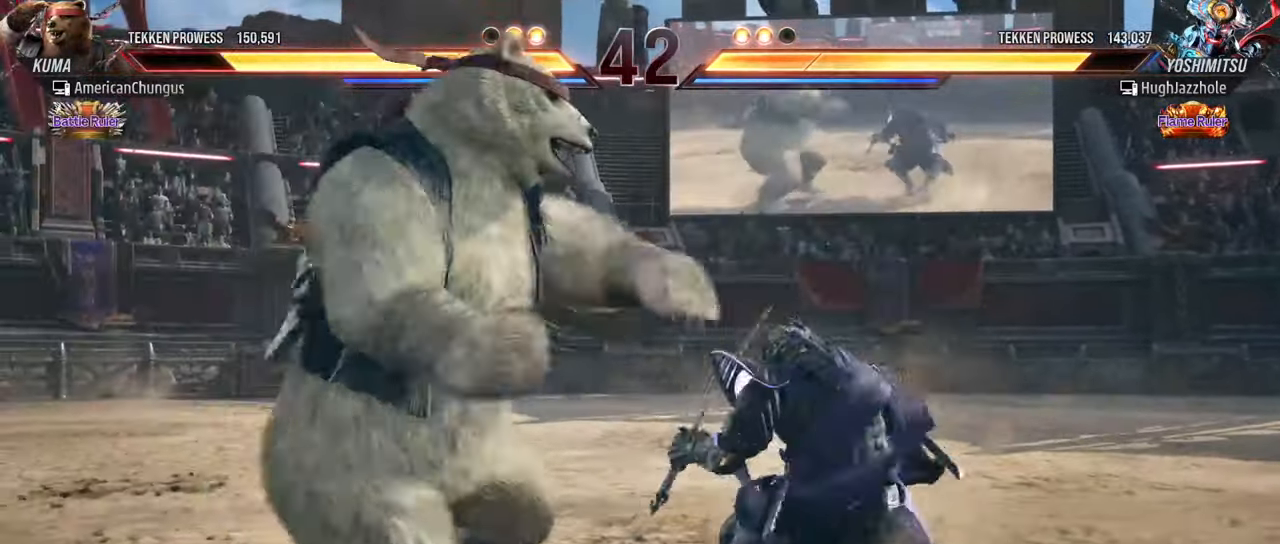
{"buttons": [], "left_stick": "center", "events": [[67, "SQUARE", "up"], [184, "CROSS", "down"], [234, "CROSS", "up"], [351, "CROSS", "down"], [401, "CROSS", "up"]]}
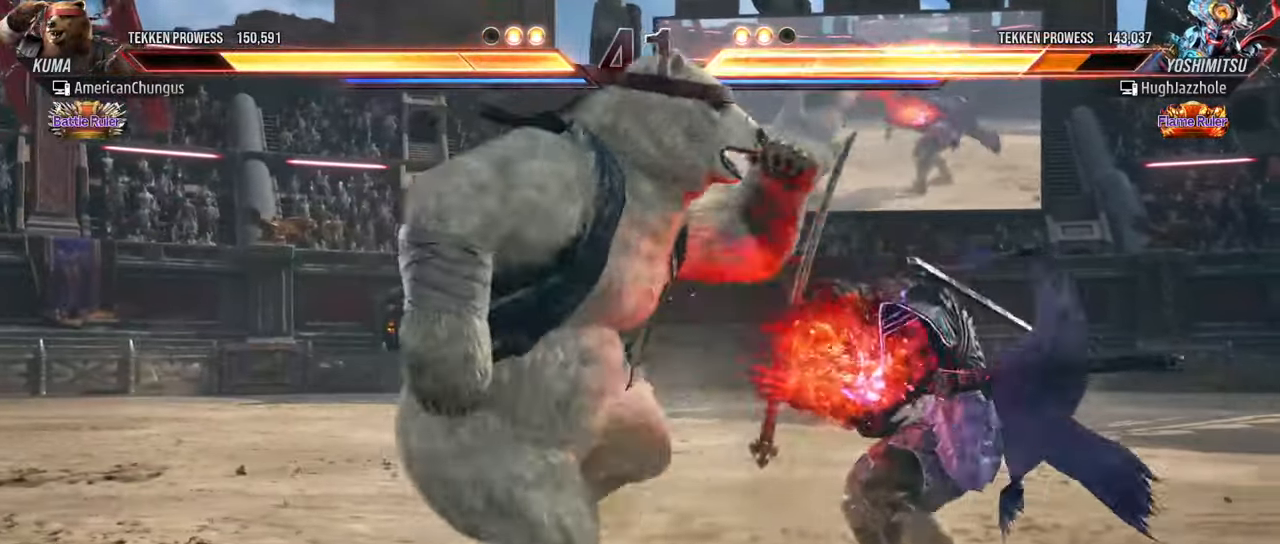
{"buttons": [], "left_stick": "left", "events": [[16, "CROSS", "down"], [66, "CROSS", "up"], [434, "left_stick", "left"]]}
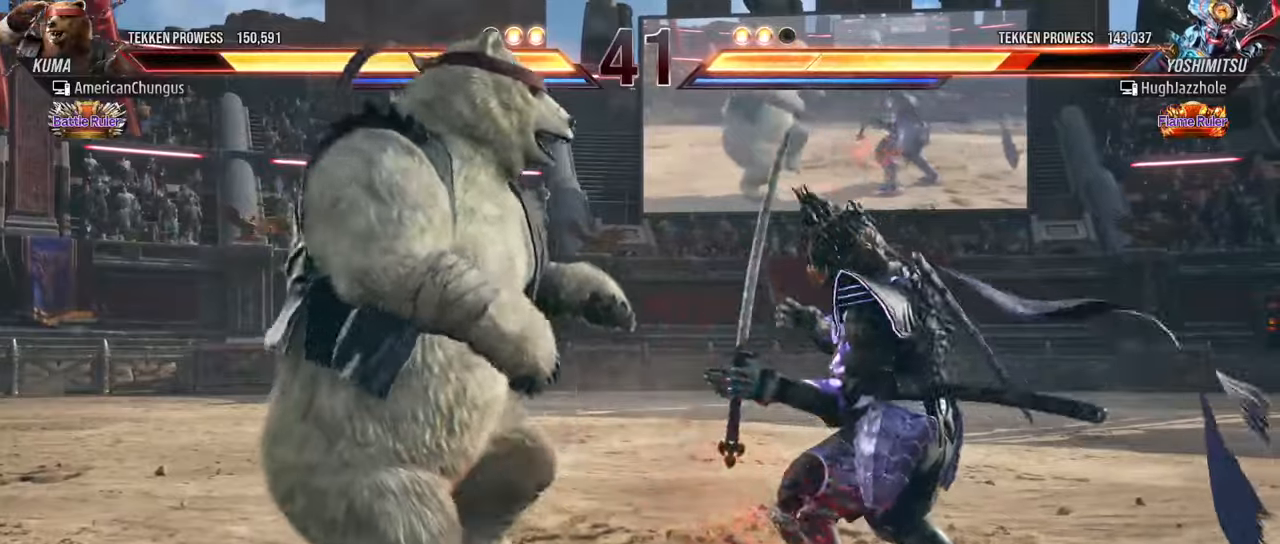
{"buttons": [], "left_stick": "center", "events": [[16, "left_stick", "center"], [117, "left_stick", "left"], [317, "left_stick", "center"]]}
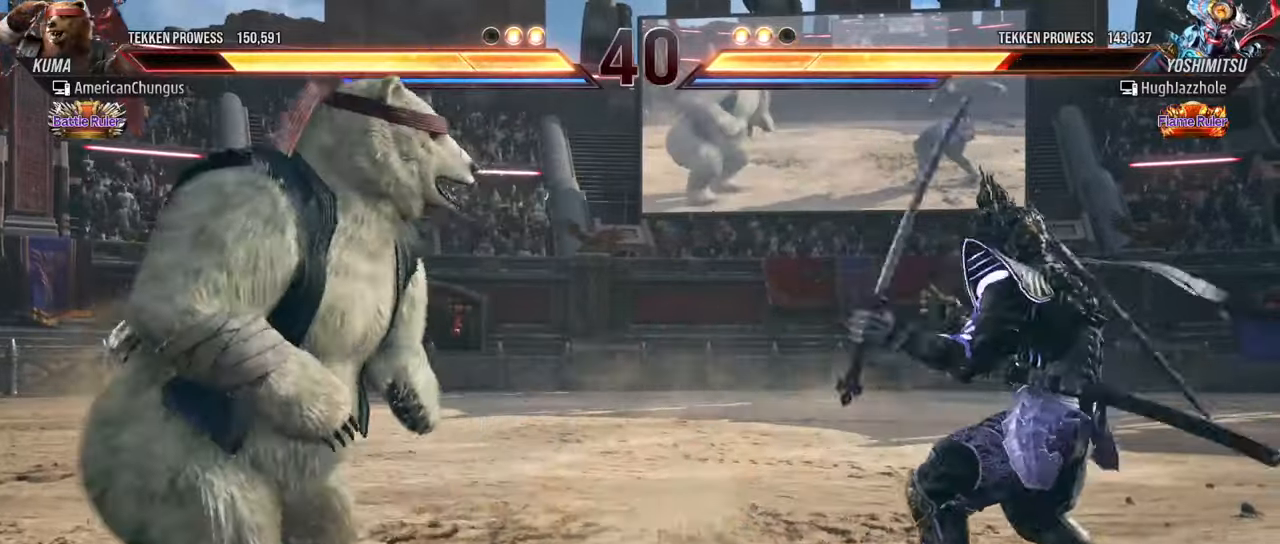
{"buttons": [], "left_stick": "right", "events": [[100, "left_stick", "right"], [167, "left_stick", "center"], [250, "left_stick", "right"], [284, "R1", "down"], [351, "R1", "up"]]}
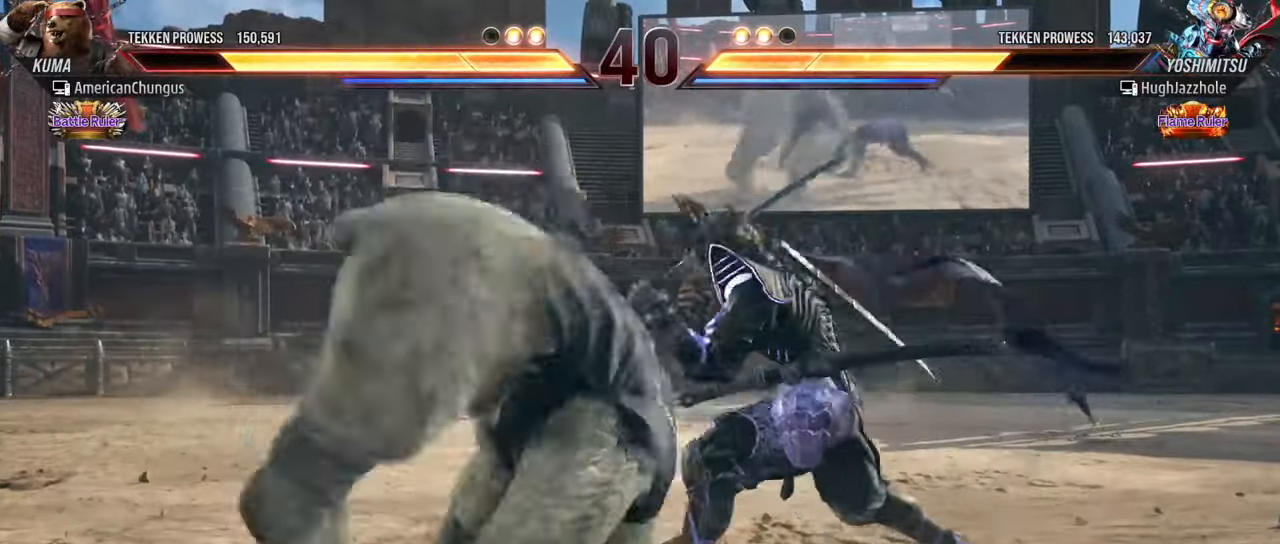
{"buttons": [], "left_stick": "right", "events": [[267, "CROSS", "down"], [300, "CROSS", "up"], [417, "CROSS", "down"], [484, "CROSS", "up"]]}
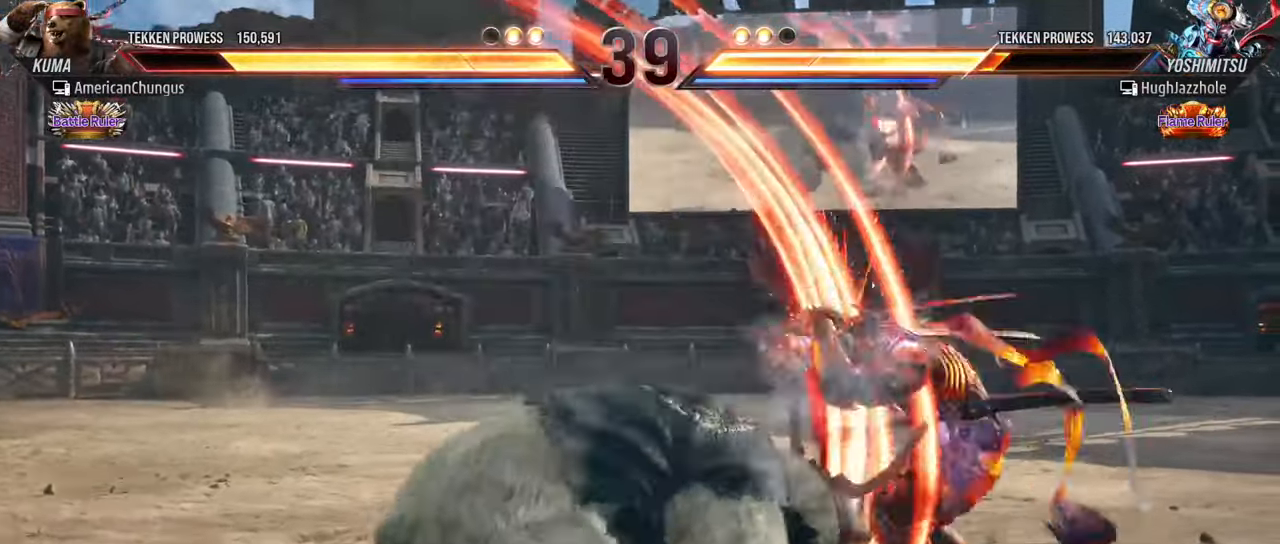
{"buttons": [], "left_stick": "center", "events": [[84, "CROSS", "down"], [134, "CROSS", "up"], [184, "left_stick", "center"], [234, "CROSS", "down"], [284, "CROSS", "up"], [384, "CROSS", "down"], [417, "CROSS", "up"]]}
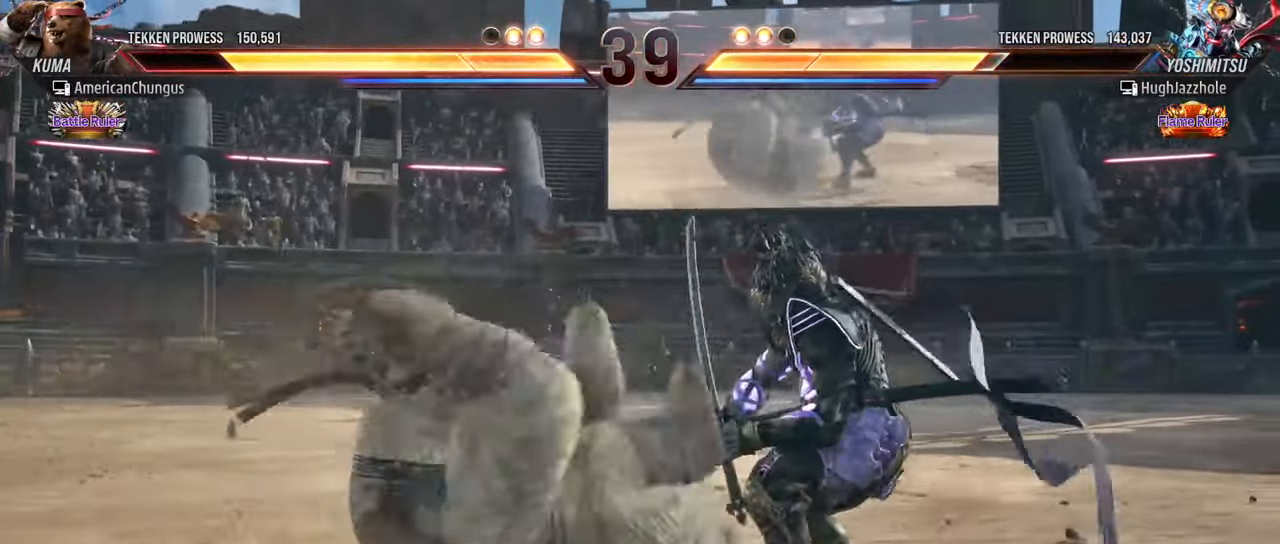
{"buttons": [], "left_stick": "center", "events": [[16, "CROSS", "down"], [66, "CROSS", "up"], [150, "CROSS", "down"], [217, "CROSS", "up"]]}
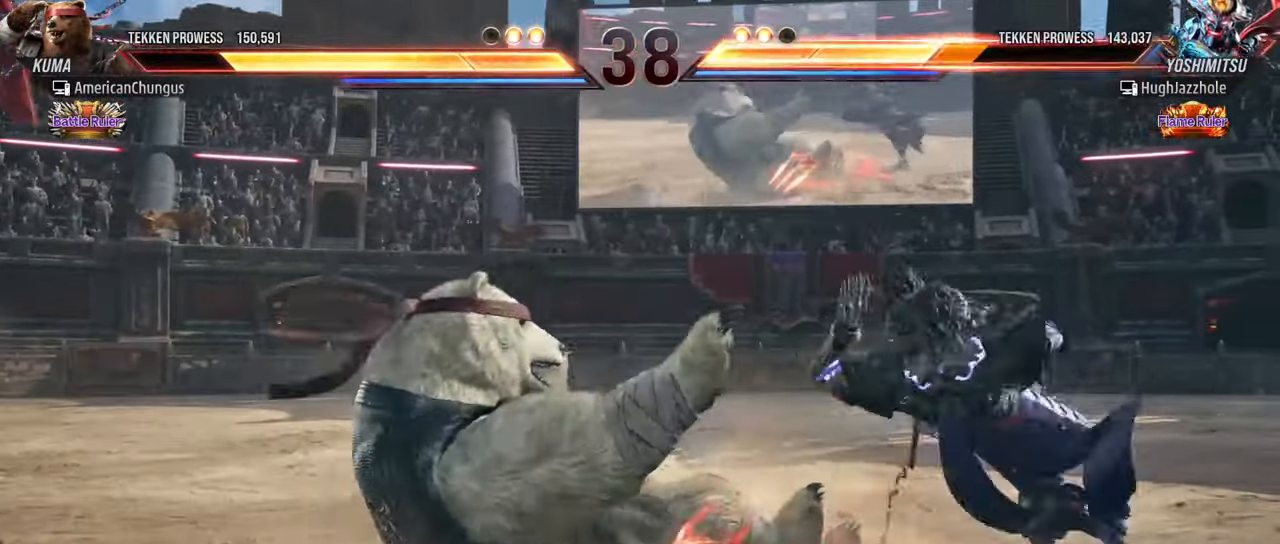
{"buttons": [], "left_stick": "up", "events": [[217, "left_stick", "up"]]}
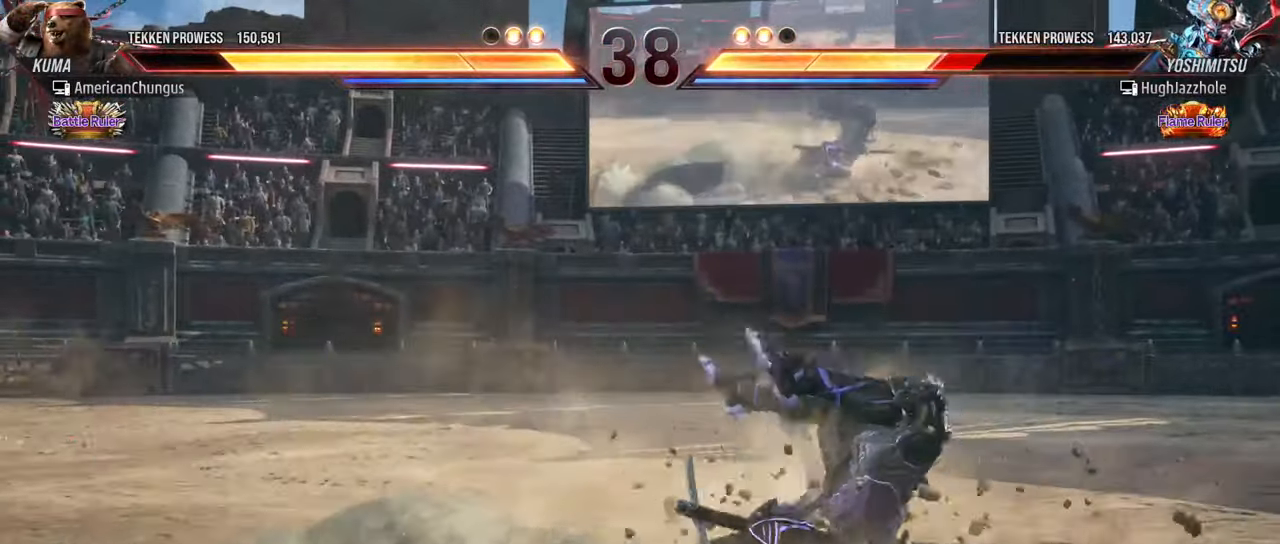
{"buttons": [], "left_stick": "down", "events": [[33, "left_stick", "center"], [183, "left_stick", "down"], [250, "R1", "down"], [317, "R1", "up"], [400, "R1", "down"], [484, "R1", "up"]]}
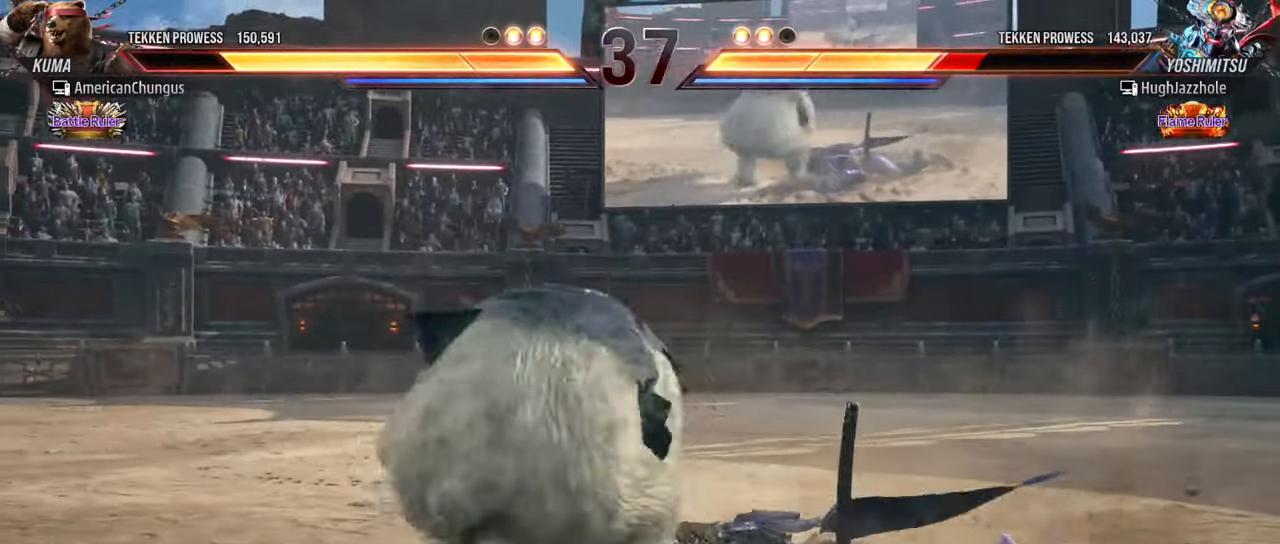
{"buttons": [], "left_stick": "center", "events": [[34, "left_stick", "center"]]}
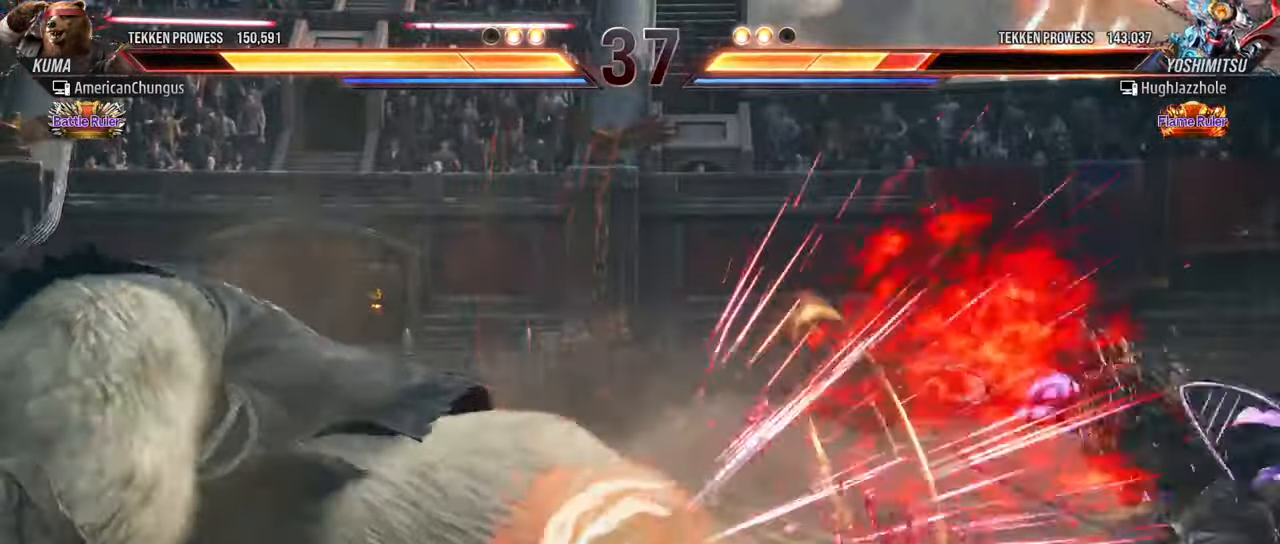
{"buttons": [], "left_stick": "center", "events": [[350, "left_stick", "right"], [450, "left_stick", "center"]]}
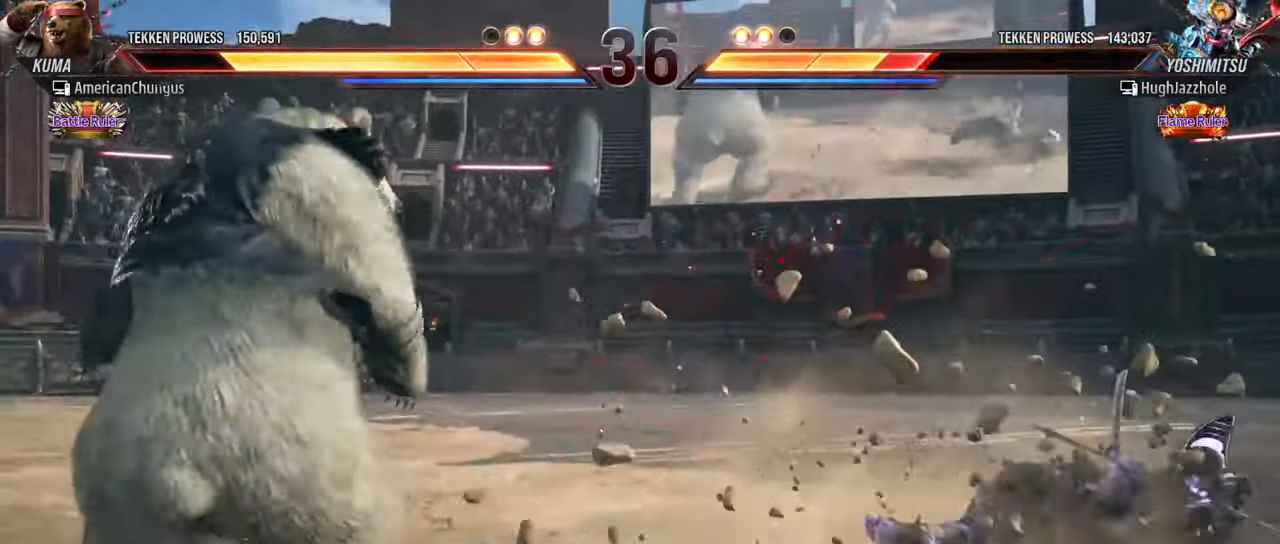
{"buttons": [], "left_stick": "center", "events": [[17, "left_stick", "right"], [250, "left_stick", "left"], [334, "left_stick", "center"], [417, "left_stick", "right"], [484, "left_stick", "center"]]}
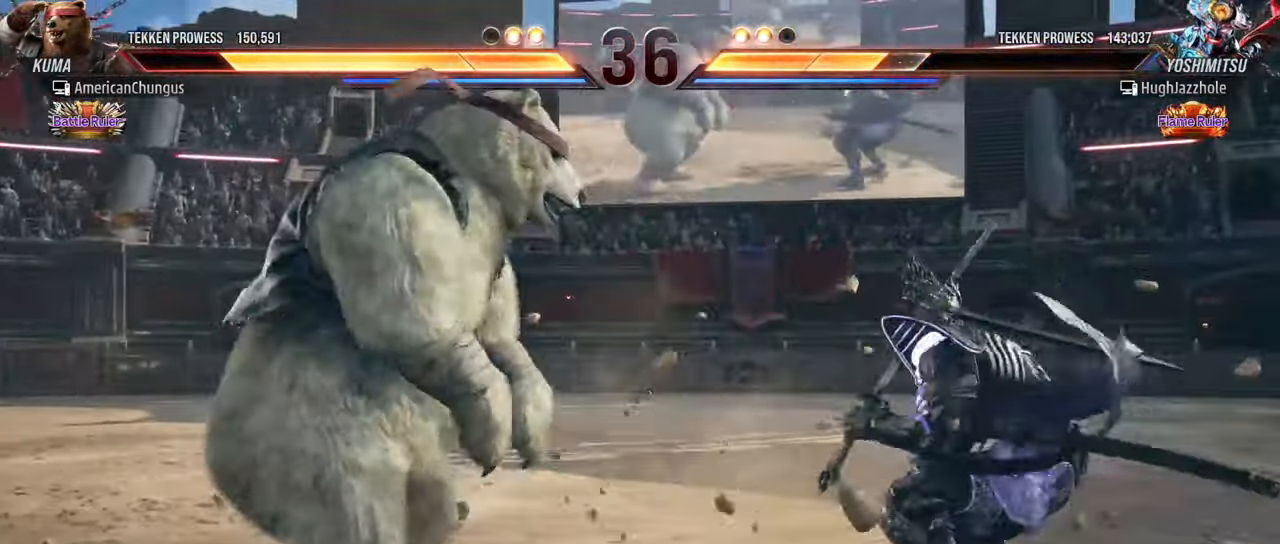
{"buttons": [], "left_stick": "center", "events": [[66, "left_stick", "right"], [117, "R1", "down"], [183, "R1", "up"], [283, "left_stick", "center"]]}
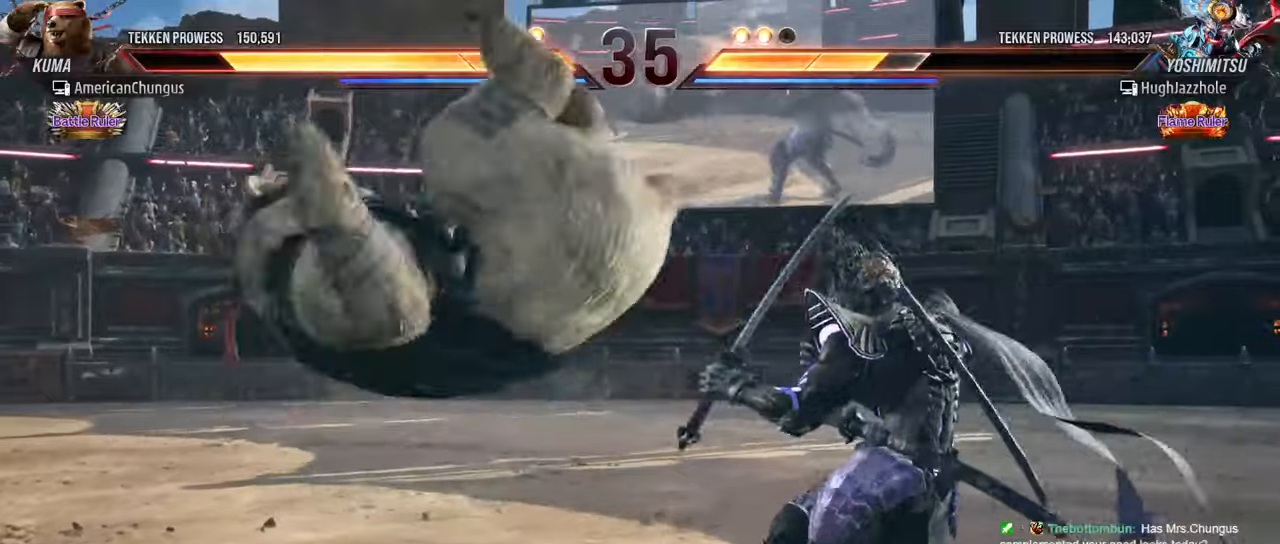
{"buttons": [], "left_stick": "center", "events": []}
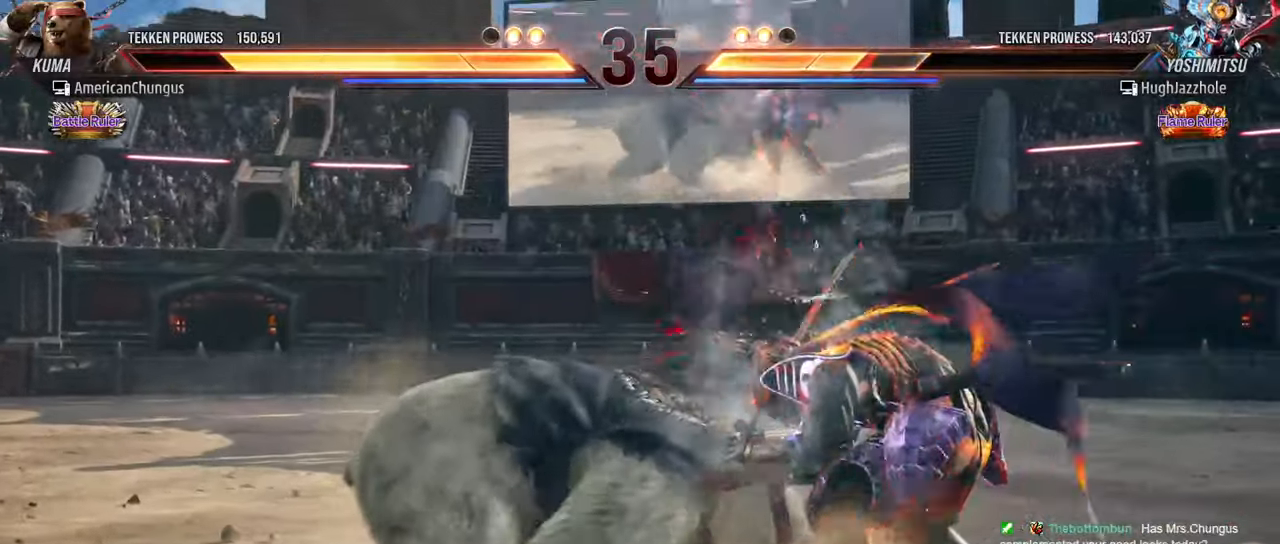
{"buttons": [], "left_stick": "center", "events": []}
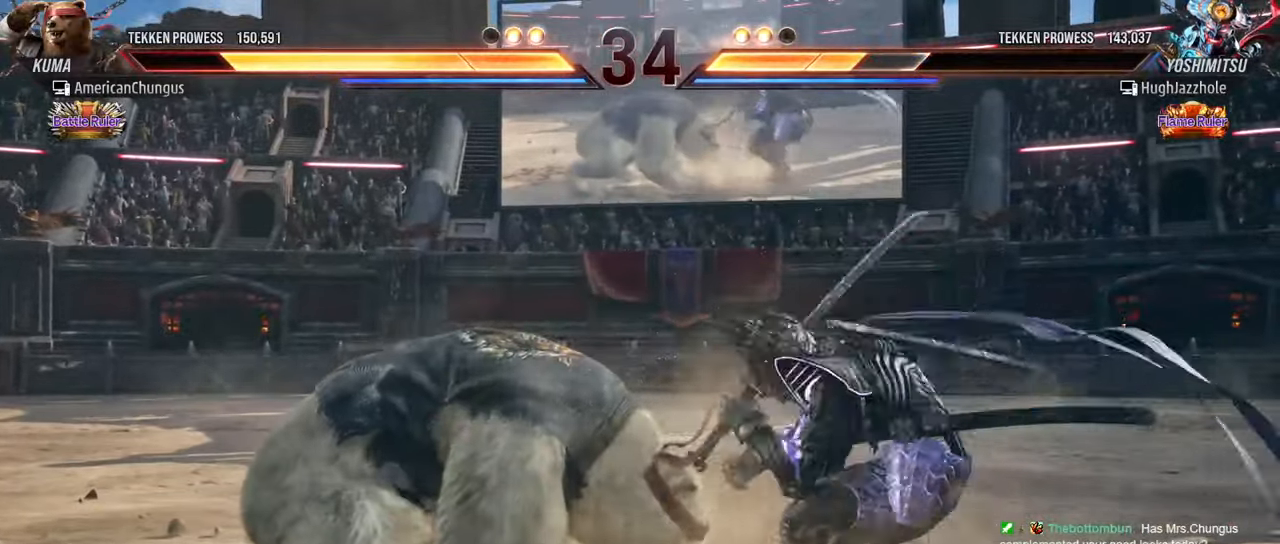
{"buttons": [], "left_stick": "center", "events": [[150, "left_stick", "down-right"], [167, "R1", "down"], [250, "R1", "up"], [300, "left_stick", "center"]]}